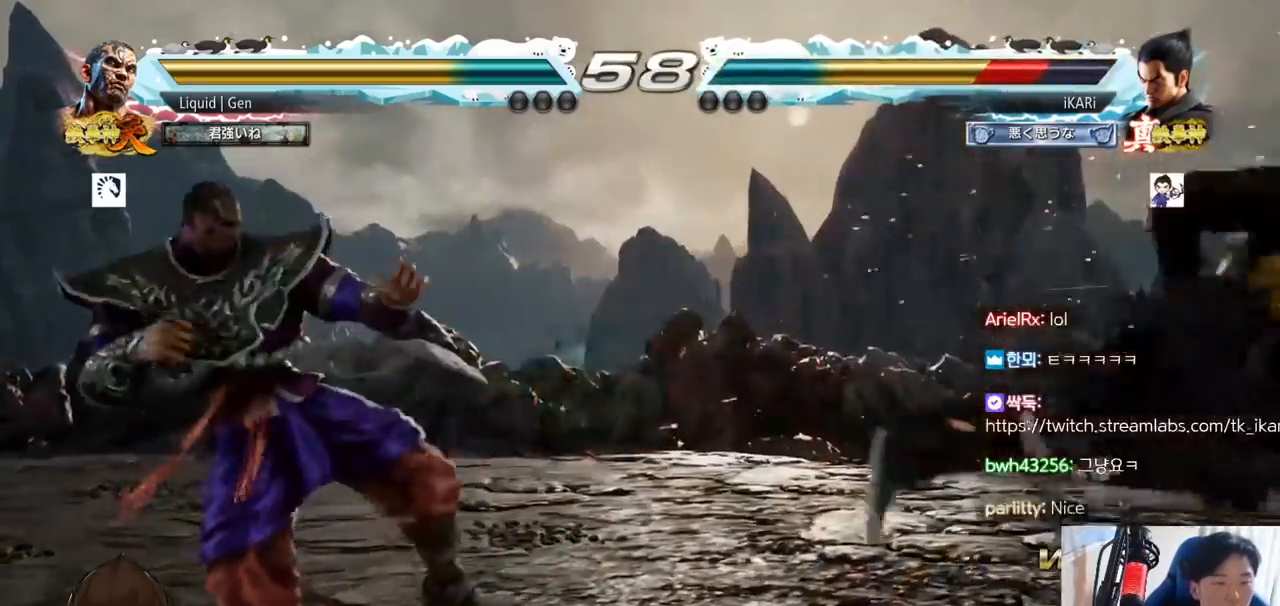
Gameplay with a controller (arcade stick); each line is a JSON object with the inputs held at the frame after it. "button_events" lists button changes between this image and that frame as [ms after this image, input, new state], when the widget could be followed in between (sticks are given only as held states). Not read: L3 R3.
{"buttons": [], "left_stick": "right", "button_events": []}
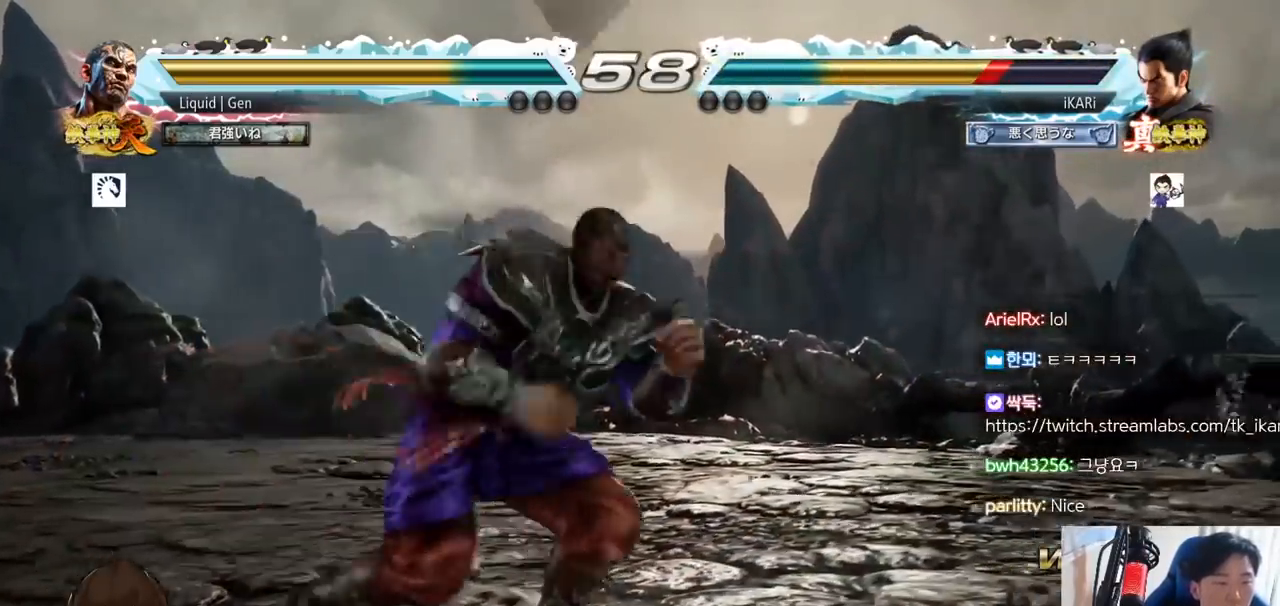
{"buttons": [], "left_stick": "right", "button_events": []}
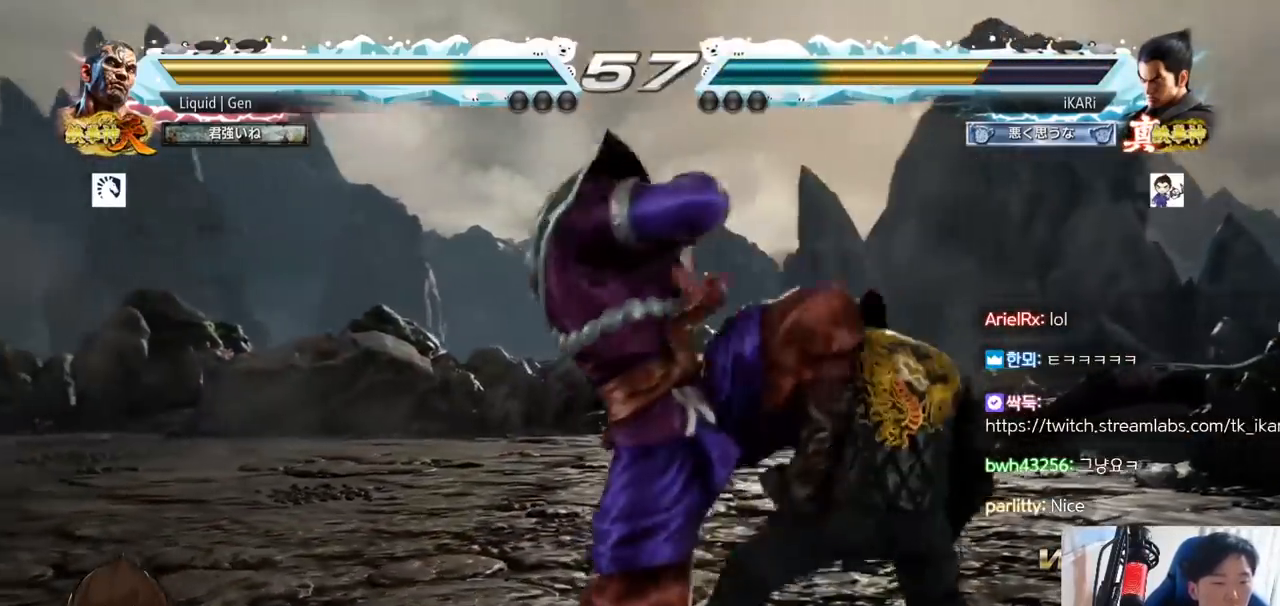
{"buttons": ["TRIANGLE"], "left_stick": "center", "button_events": [[100, "SQUARE", "down"], [166, "SQUARE", "up"], [166, "TRIANGLE", "down"], [233, "TRIANGLE", "up"], [300, "TRIANGLE", "down"], [367, "TRIANGLE", "up"], [383, "TRIANGLE", "down"], [433, "TRIANGLE", "up"], [483, "TRIANGLE", "down"]]}
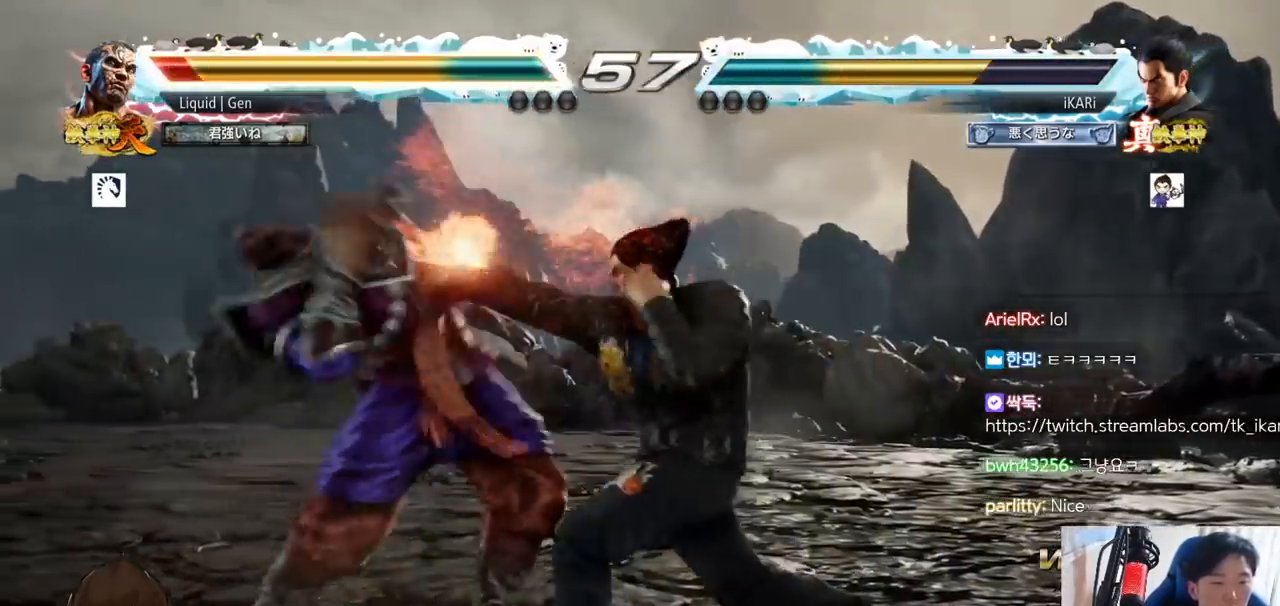
{"buttons": [], "left_stick": "left", "button_events": [[33, "TRIANGLE", "up"], [83, "TRIANGLE", "down"], [117, "TRIANGLE", "up"], [184, "TRIANGLE", "down"], [450, "TRIANGLE", "up"]]}
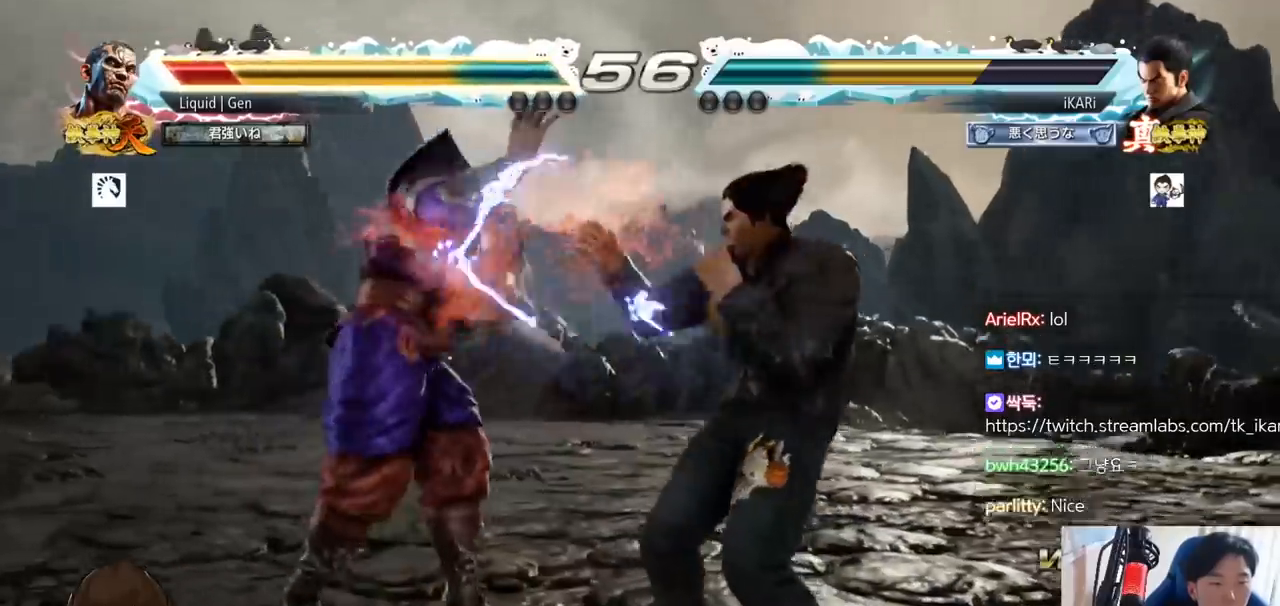
{"buttons": [], "left_stick": "center", "button_events": [[216, "TRIANGLE", "down"], [250, "TRIANGLE", "up"], [300, "TRIANGLE", "down"], [333, "TRIANGLE", "up"], [367, "TRIANGLE", "down"], [433, "TRIANGLE", "up"]]}
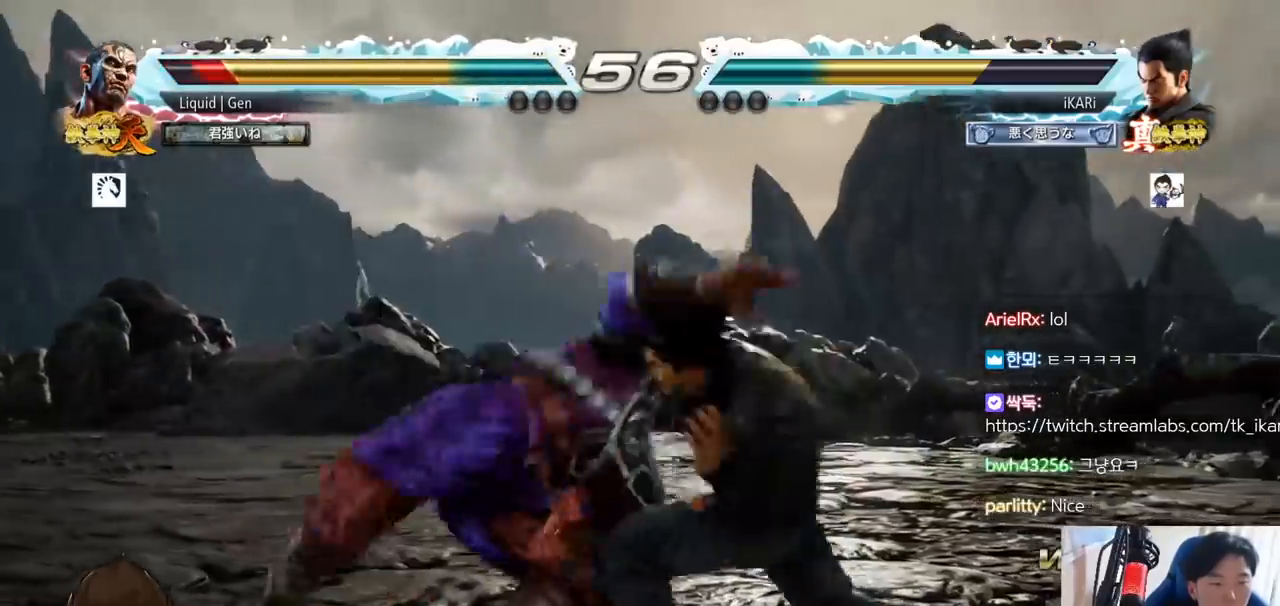
{"buttons": [], "left_stick": "center", "button_events": []}
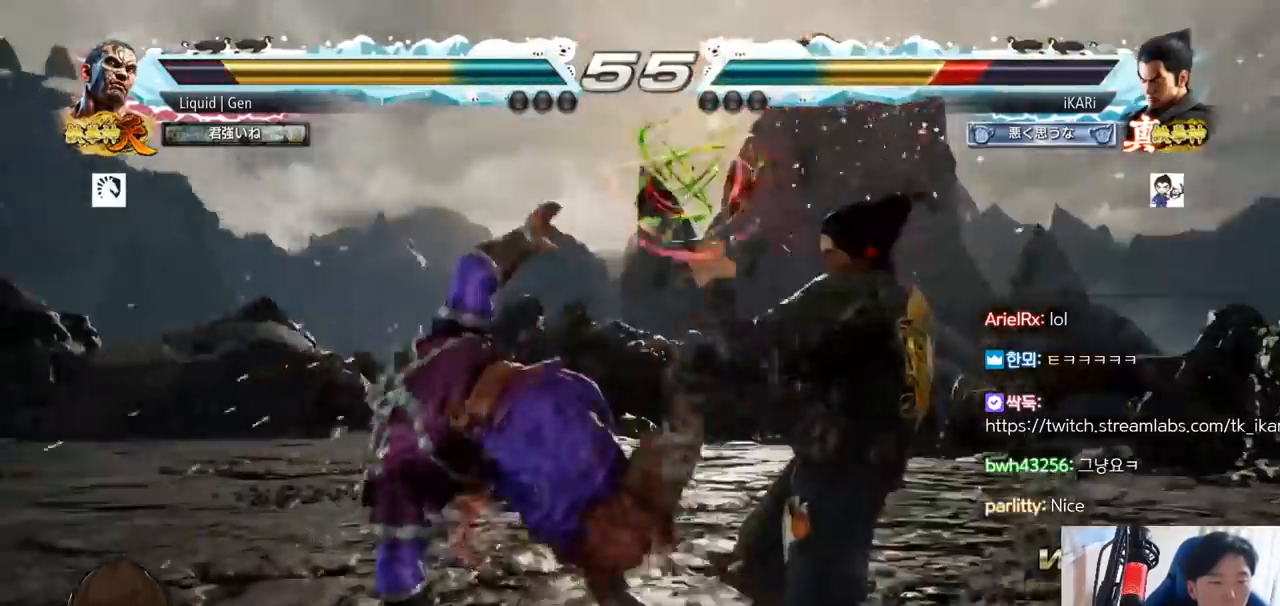
{"buttons": [], "left_stick": "center", "button_events": [[350, "SQUARE", "down"], [350, "TRIANGLE", "down"], [433, "SQUARE", "up"], [433, "TRIANGLE", "up"]]}
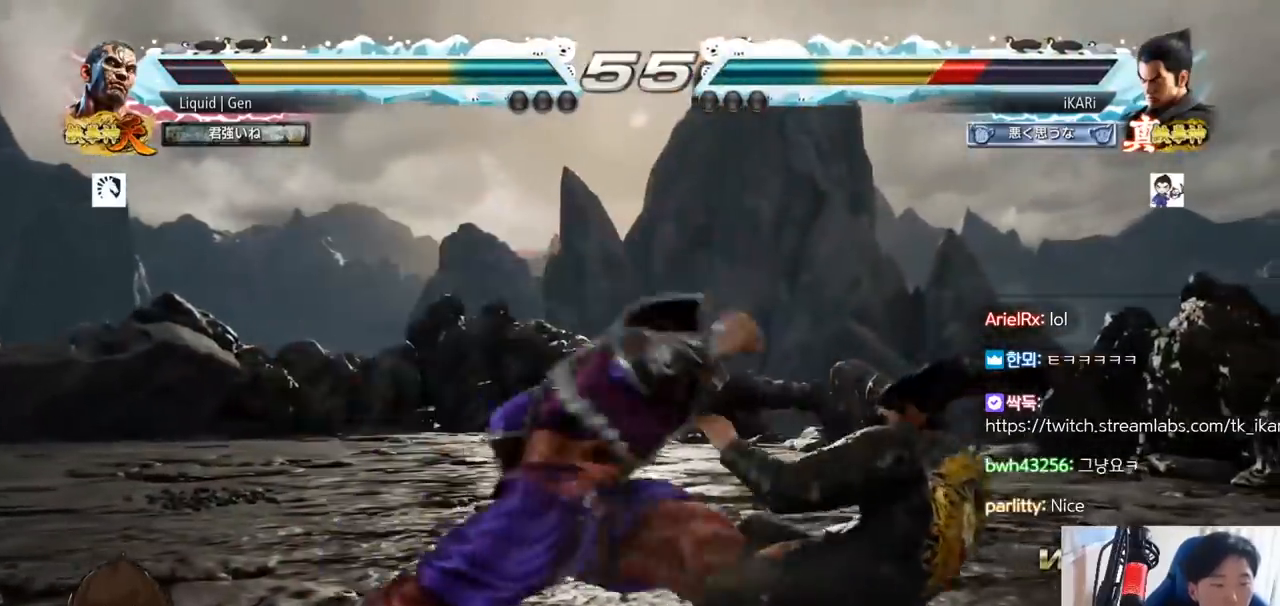
{"buttons": ["SQUARE"], "left_stick": "center", "button_events": [[17, "SQUARE", "down"], [100, "SQUARE", "up"], [150, "SQUARE", "down"], [184, "TRIANGLE", "down"], [250, "TRIANGLE", "up"], [267, "SQUARE", "up"], [284, "SQUARE", "down"], [284, "TRIANGLE", "down"], [417, "SQUARE", "up"], [417, "TRIANGLE", "up"], [467, "SQUARE", "down"]]}
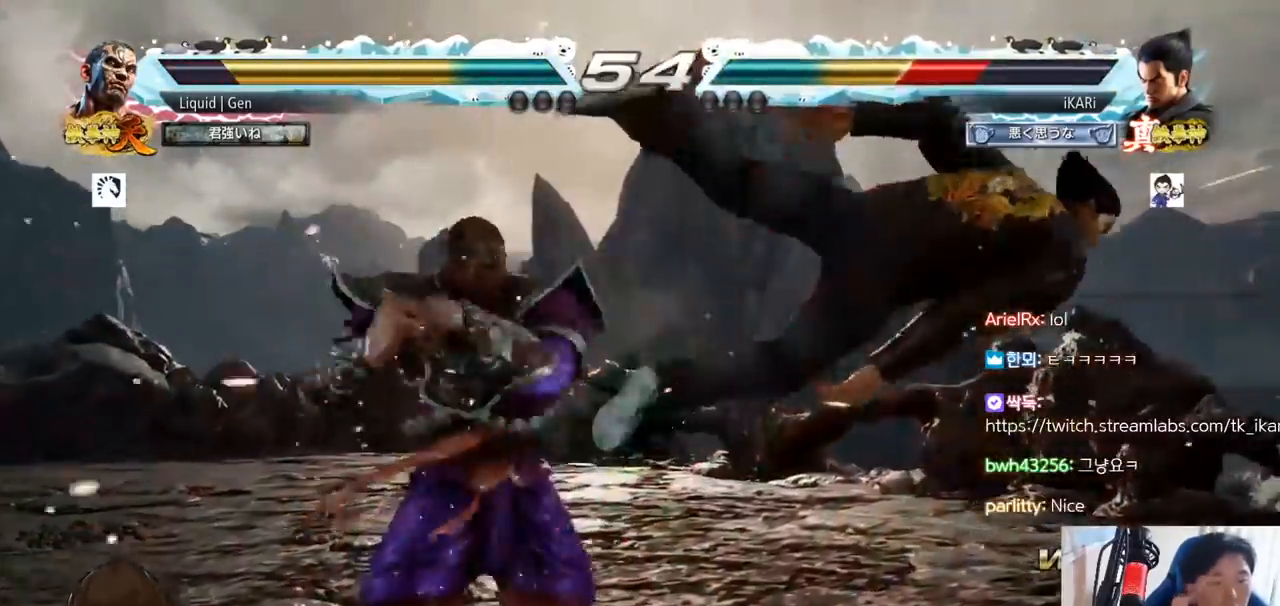
{"buttons": ["SQUARE", "TRIANGLE"], "left_stick": "center", "button_events": [[50, "TRIANGLE", "down"], [100, "TRIANGLE", "up"], [116, "SQUARE", "up"], [133, "TRIANGLE", "down"], [166, "SQUARE", "down"], [250, "TRIANGLE", "up"], [300, "SQUARE", "up"], [333, "SQUARE", "down"], [333, "TRIANGLE", "down"], [417, "TRIANGLE", "up"], [433, "SQUARE", "up"], [483, "SQUARE", "down"], [483, "TRIANGLE", "down"]]}
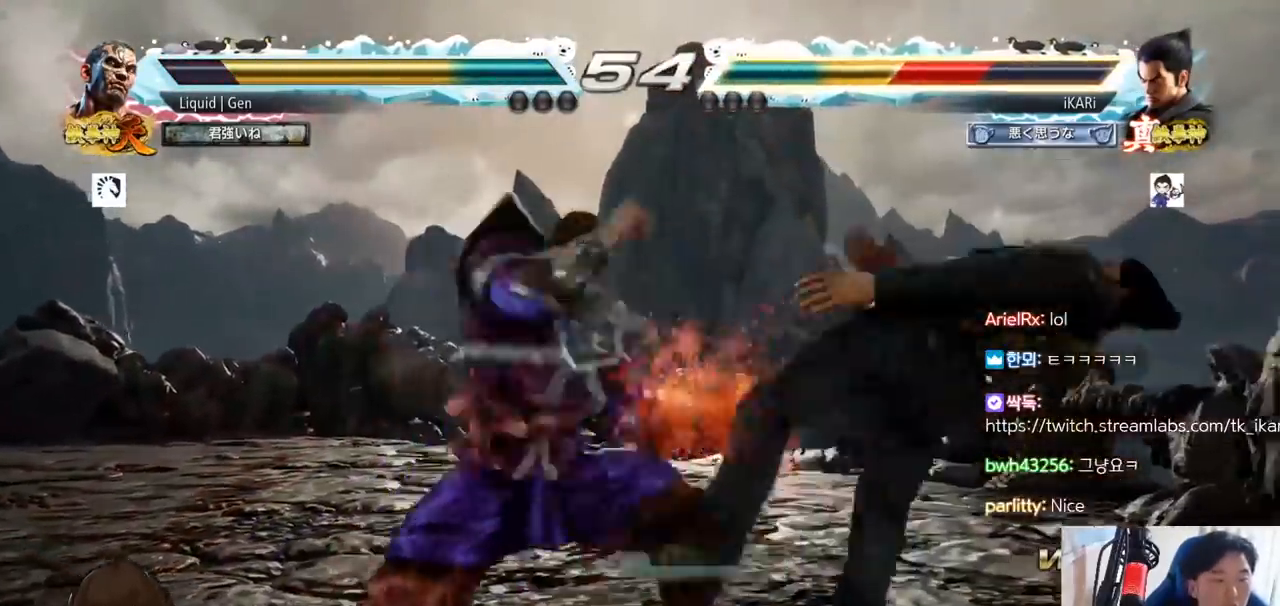
{"buttons": [], "left_stick": "center", "button_events": [[67, "TRIANGLE", "up"], [83, "SQUARE", "up"], [117, "SQUARE", "down"], [117, "TRIANGLE", "down"], [184, "SQUARE", "up"], [200, "SQUARE", "down"], [284, "TRIANGLE", "up"], [300, "TRIANGLE", "down"], [334, "SQUARE", "up"], [450, "TRIANGLE", "up"]]}
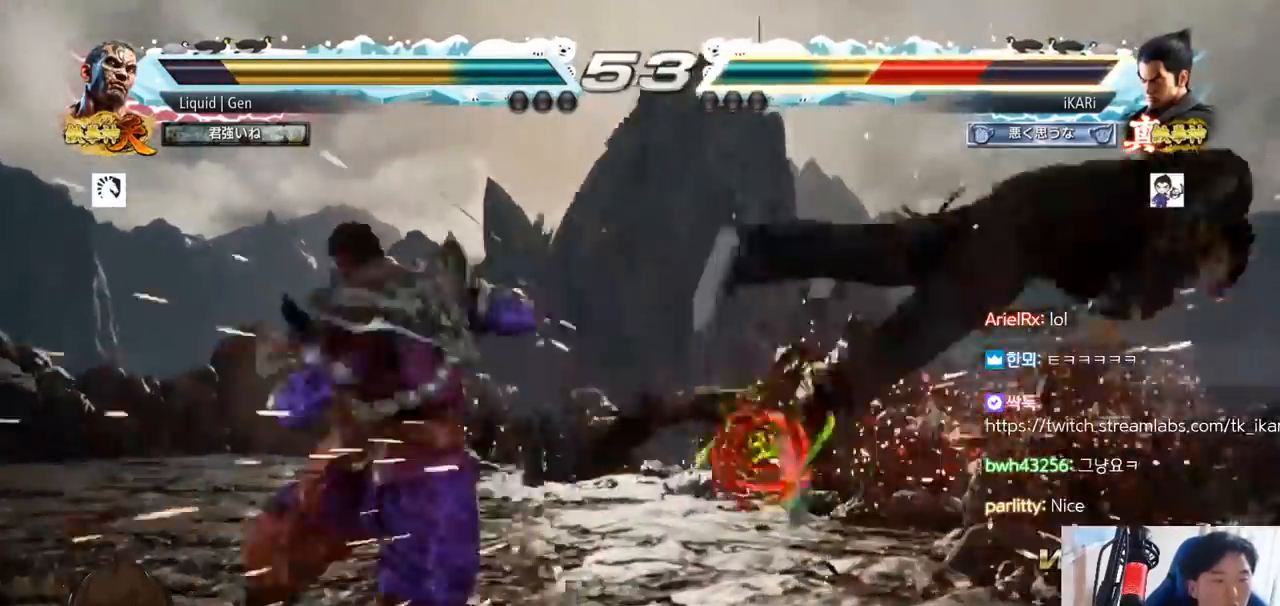
{"buttons": [], "left_stick": "center", "button_events": []}
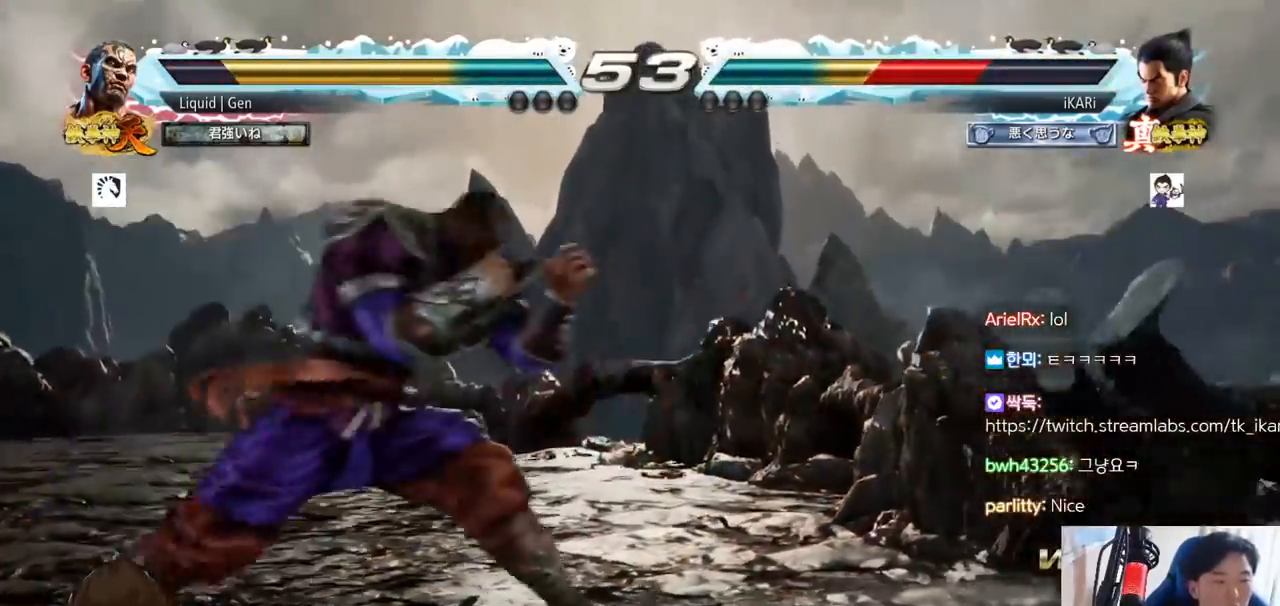
{"buttons": ["CROSS"], "left_stick": "center"}